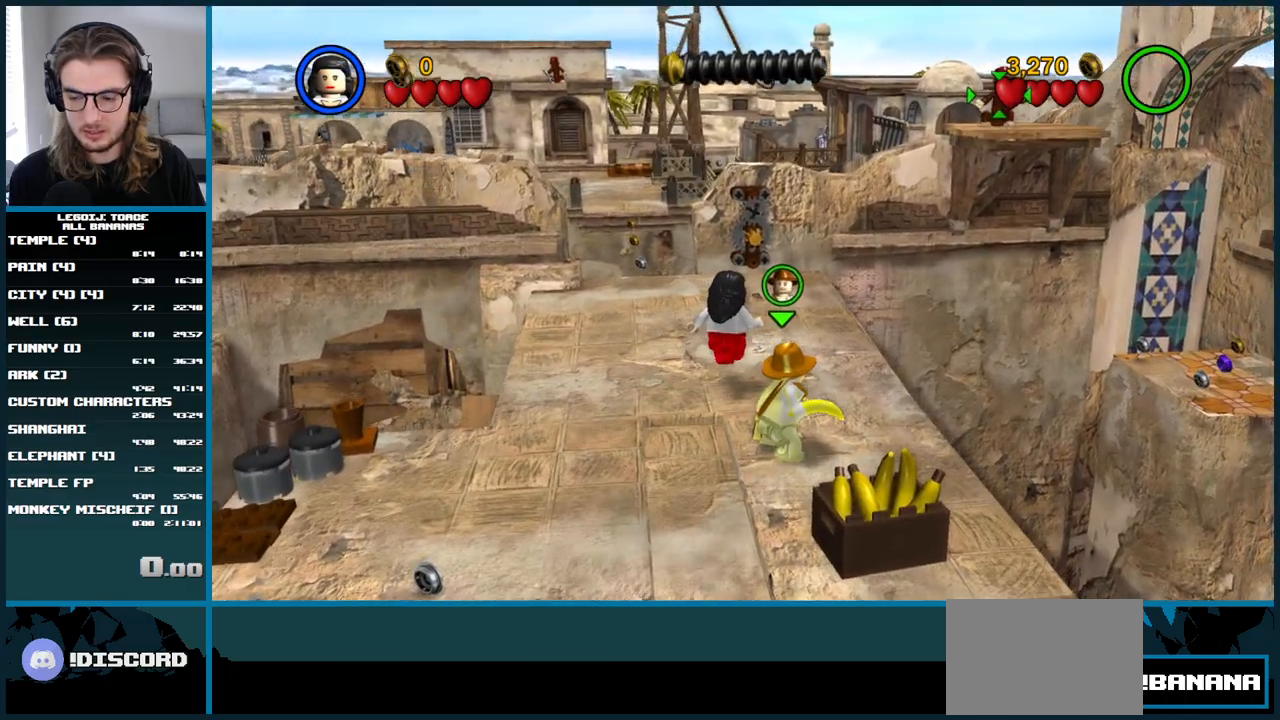
Gameplay with a controller (Xbox layout); each line is a JSON object with the inputs held at the frame after it. "button_events" lists button changes between this image and that frame as [ms after this image, input, new state], when the widget could be followed in between (sticks are given only as held states). Not read: L3 R3.
{"buttons": ["L1"], "left_stick": "up", "right_stick": "center", "button_events": []}
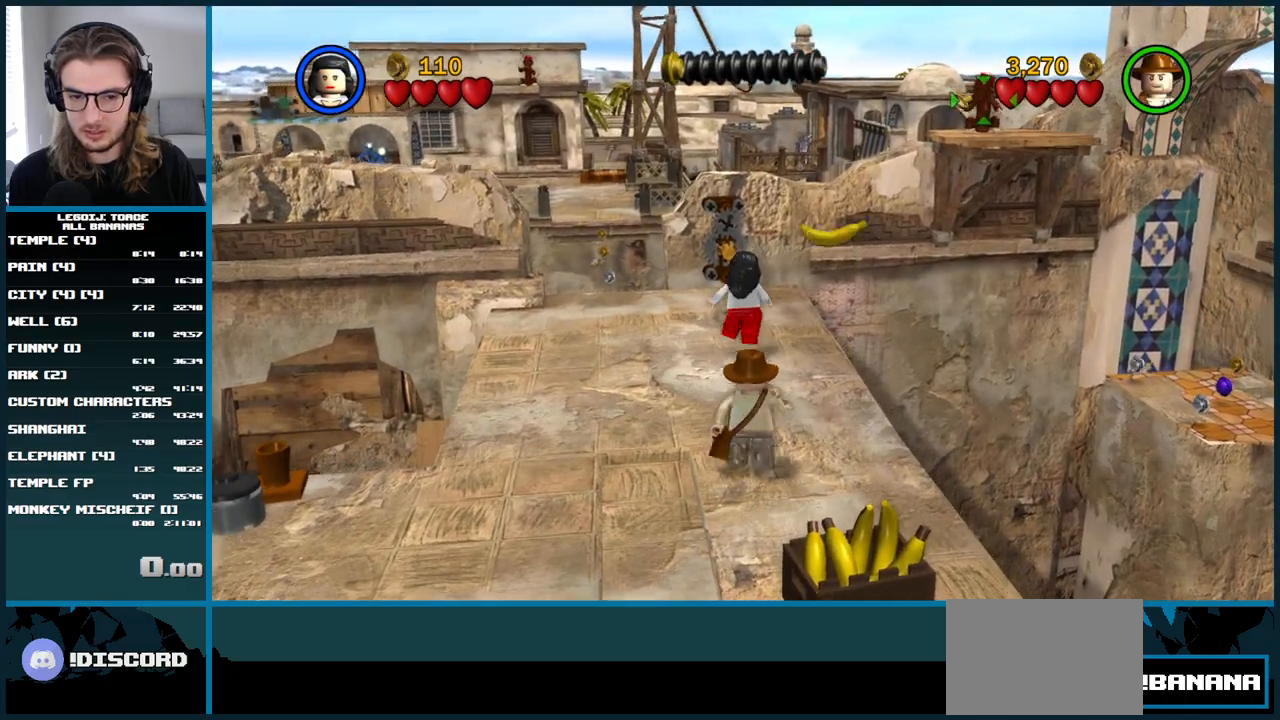
{"buttons": ["A", "L1"], "left_stick": "up-left", "right_stick": "center", "button_events": [[483, "A", "down"]]}
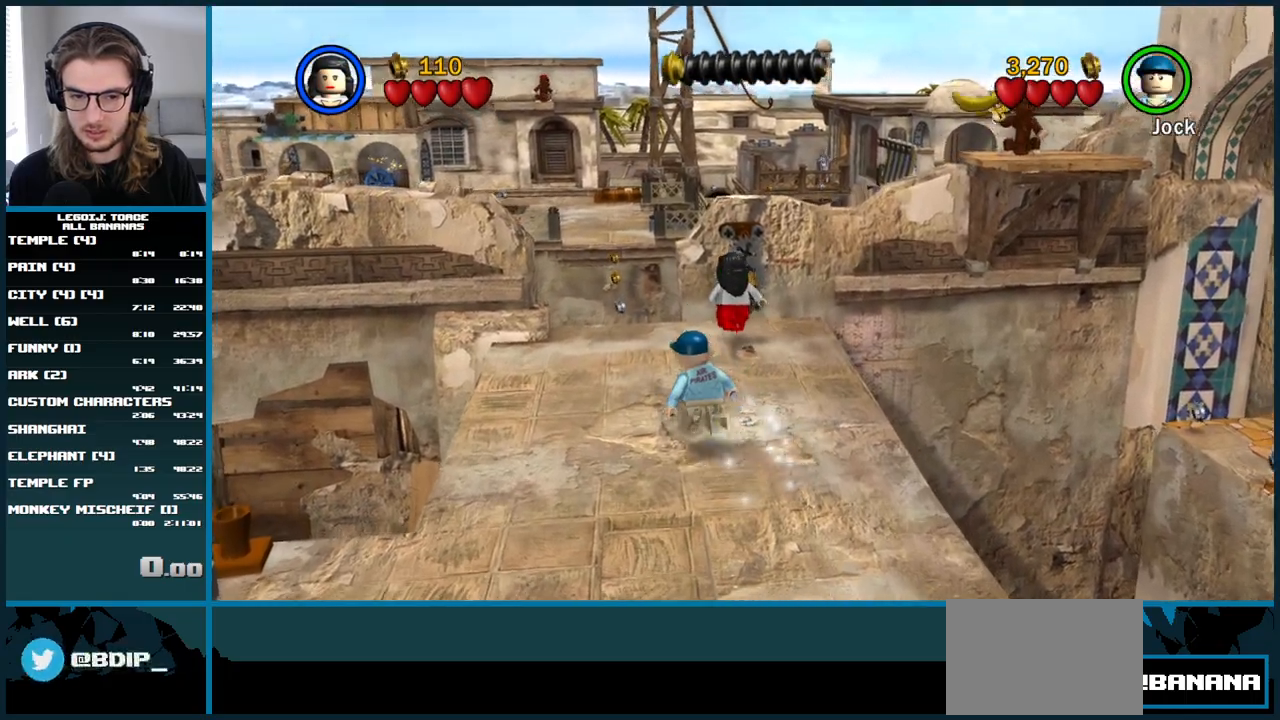
{"buttons": ["A"], "left_stick": "right", "right_stick": "center"}
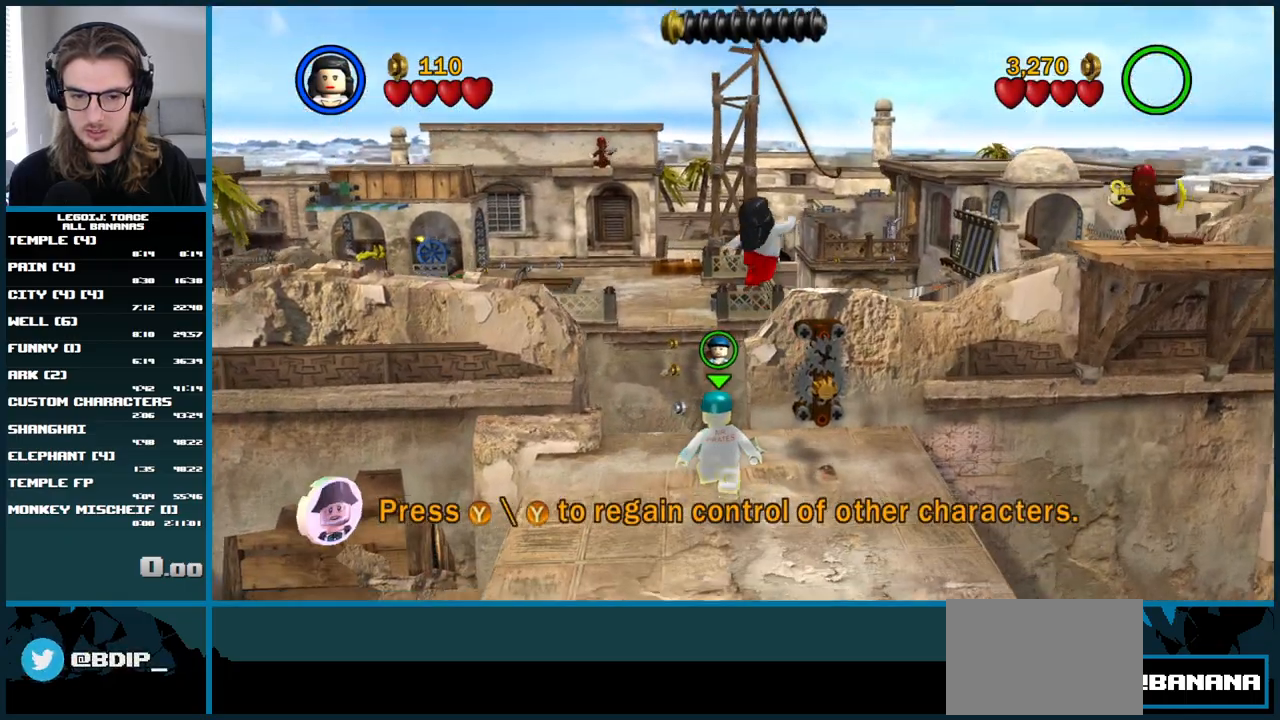
{"buttons": [], "left_stick": "down", "right_stick": "center", "button_events": [[317, "A", "up"]]}
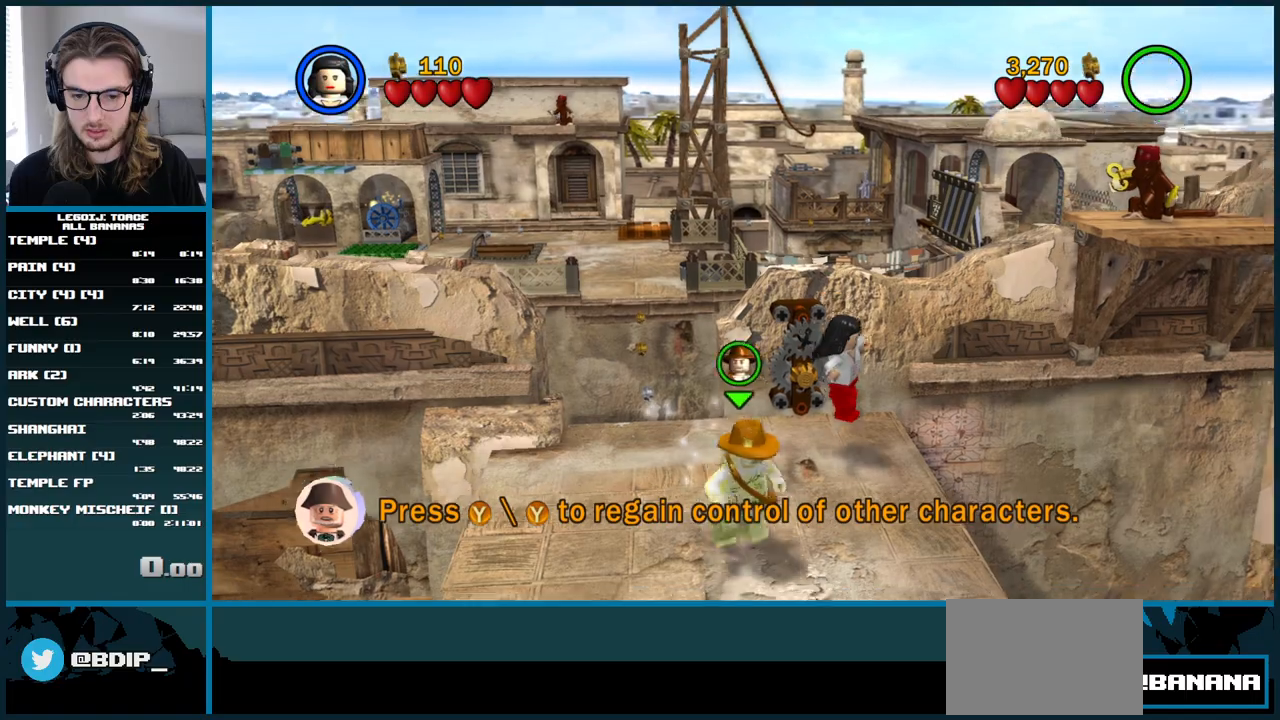
{"buttons": ["A", "L1"], "left_stick": "up", "right_stick": "center", "button_events": [[383, "L1", "down"], [467, "A", "down"]]}
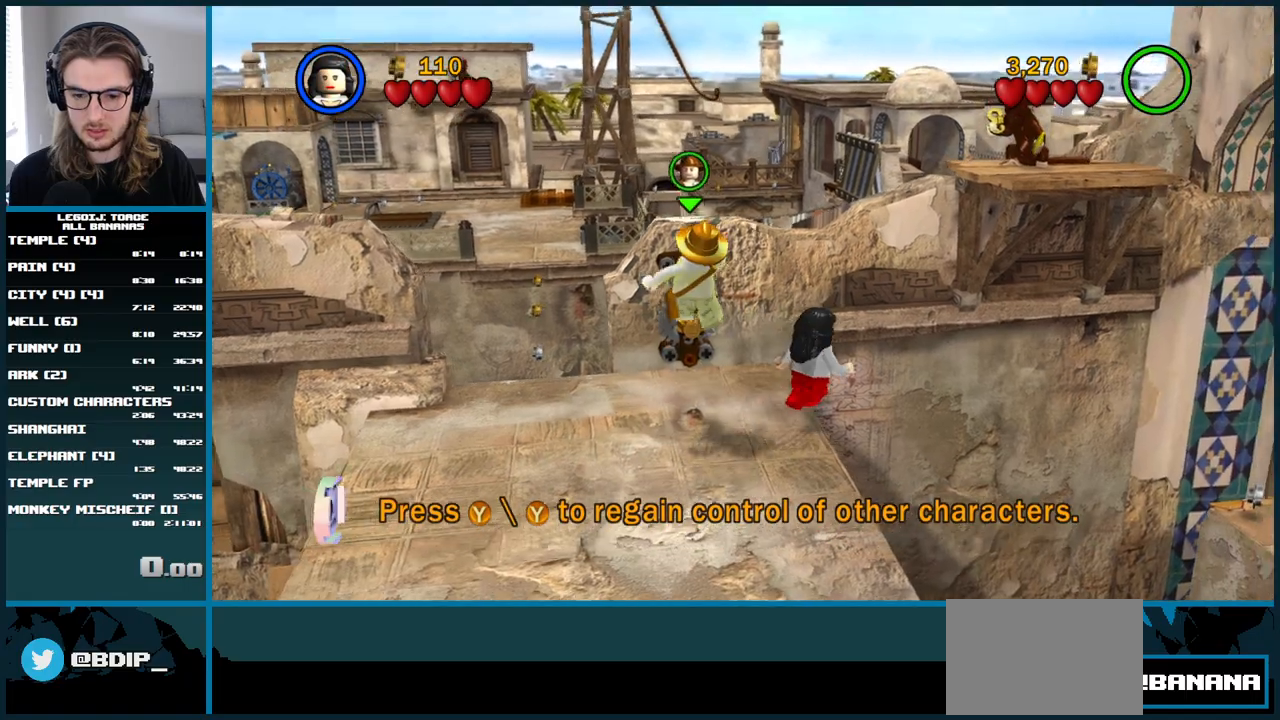
{"buttons": ["A"], "left_stick": "down", "right_stick": "center", "button_events": [[67, "L1", "up"]]}
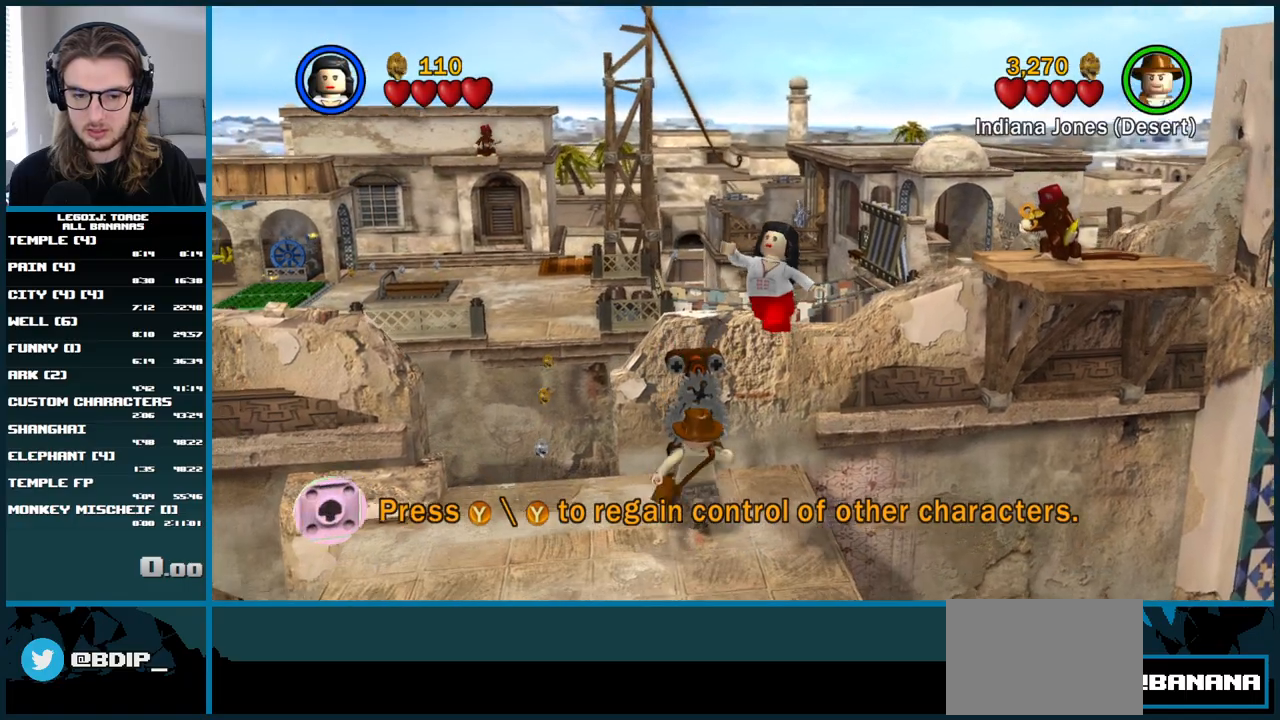
{"buttons": [], "left_stick": "up-left", "right_stick": "center", "button_events": [[183, "A", "up"]]}
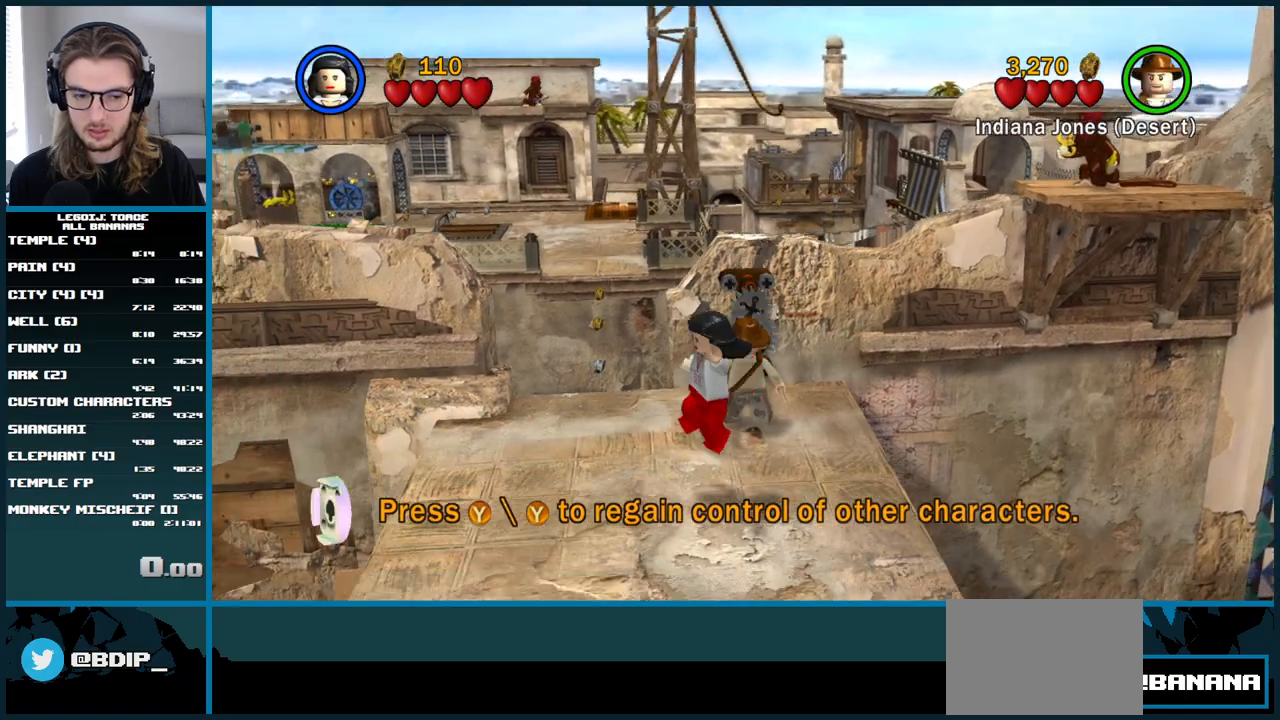
{"buttons": ["L1"], "left_stick": "up", "right_stick": "center", "button_events": [[167, "L1", "down"]]}
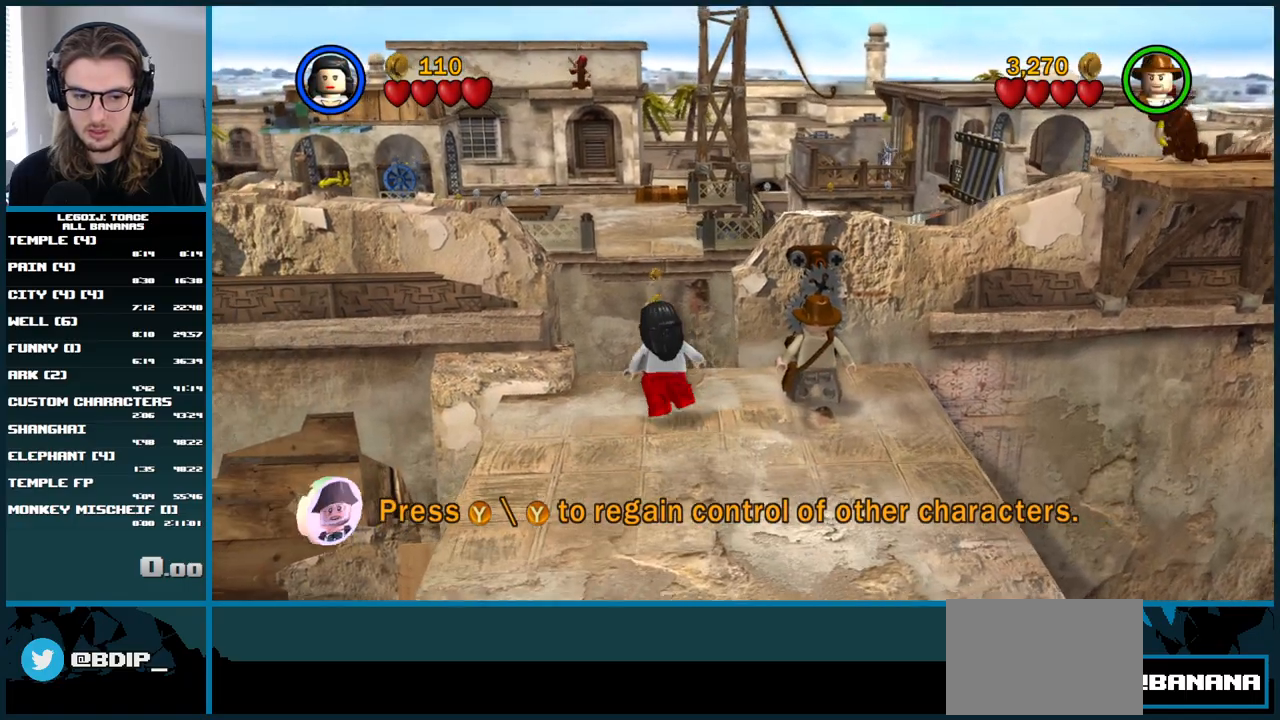
{"buttons": ["A"], "left_stick": "left", "right_stick": "center", "button_events": [[283, "L1", "up"], [300, "A", "down"]]}
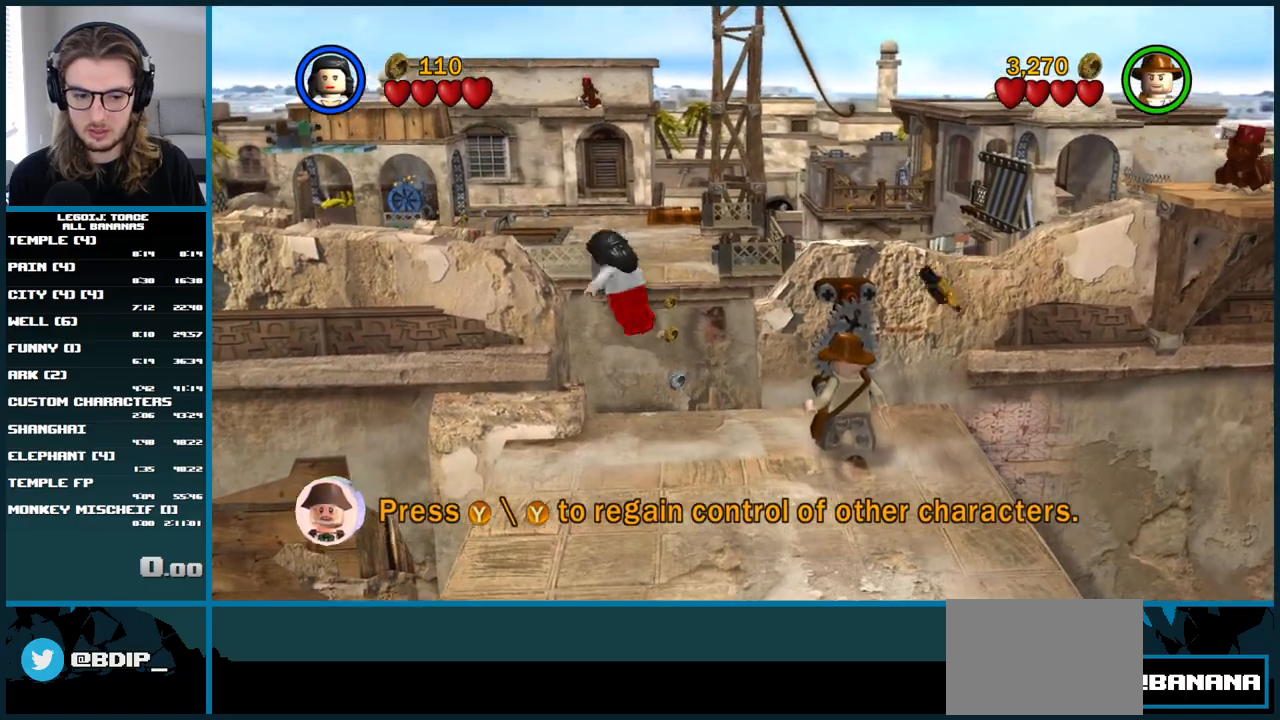
{"buttons": ["A"], "left_stick": "down", "right_stick": "center", "button_events": []}
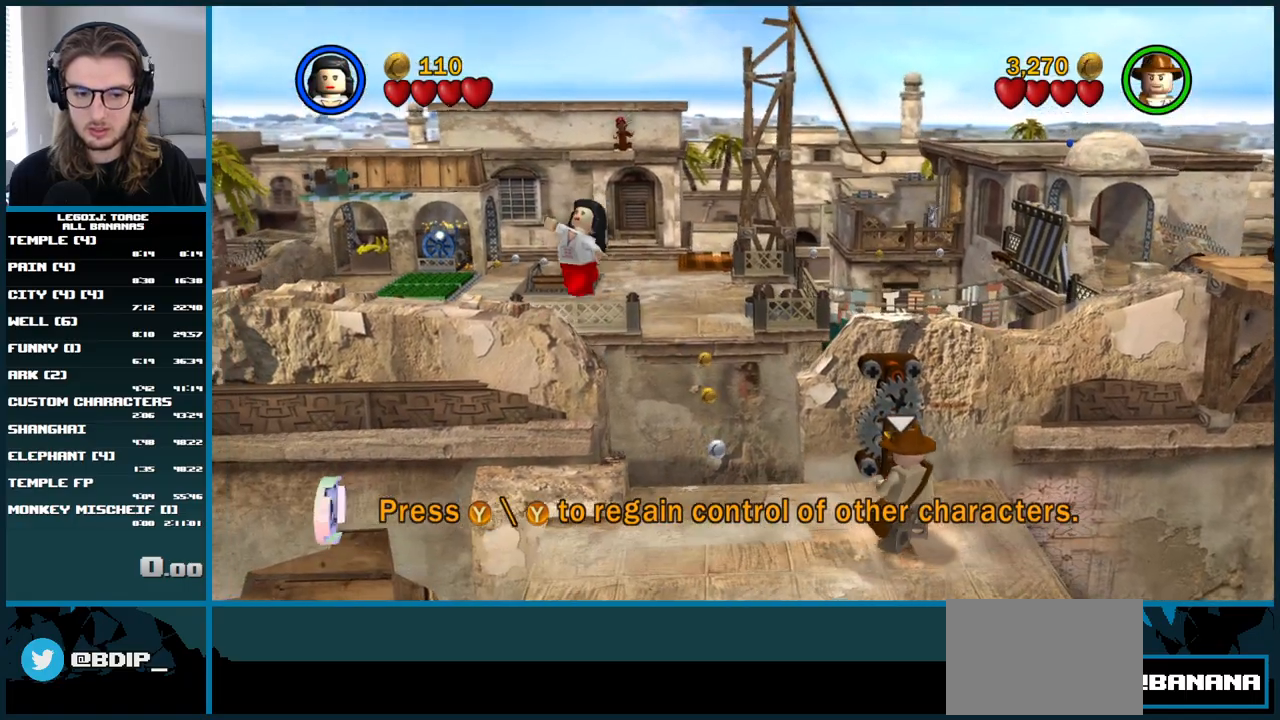
{"buttons": ["A"], "left_stick": "down", "right_stick": "center", "button_events": []}
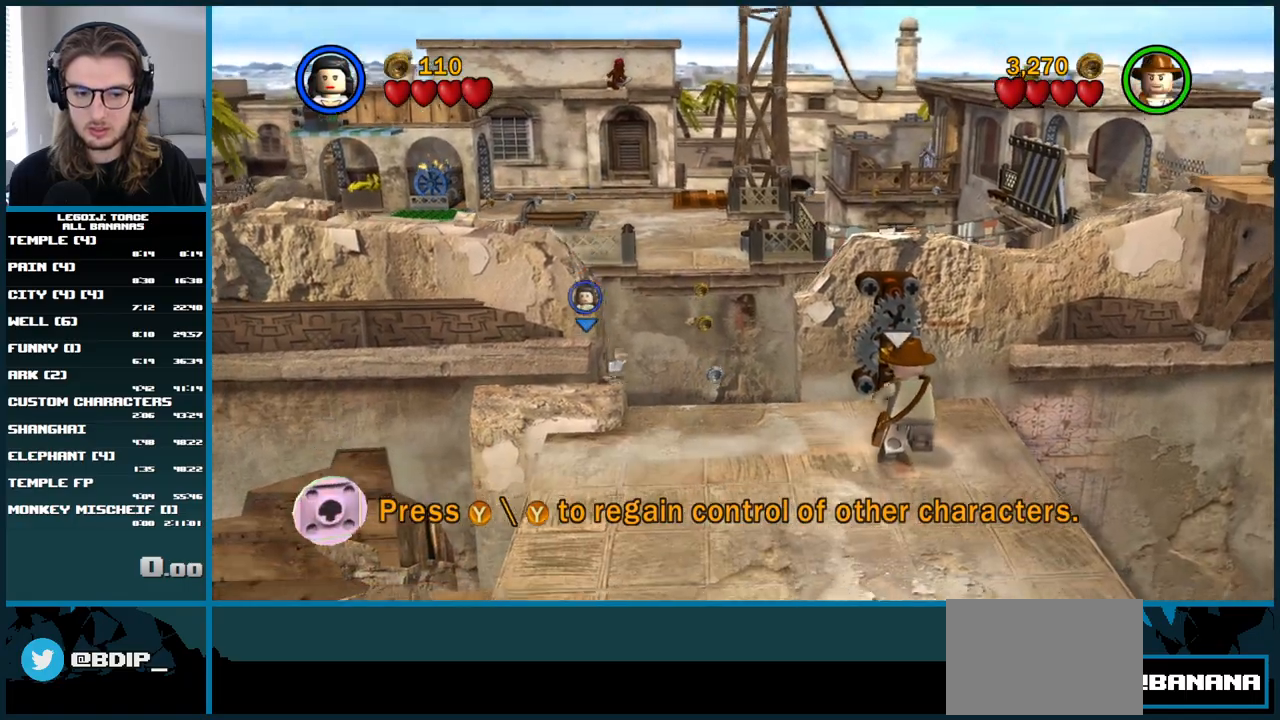
{"buttons": ["A"], "left_stick": "down", "right_stick": "center", "button_events": []}
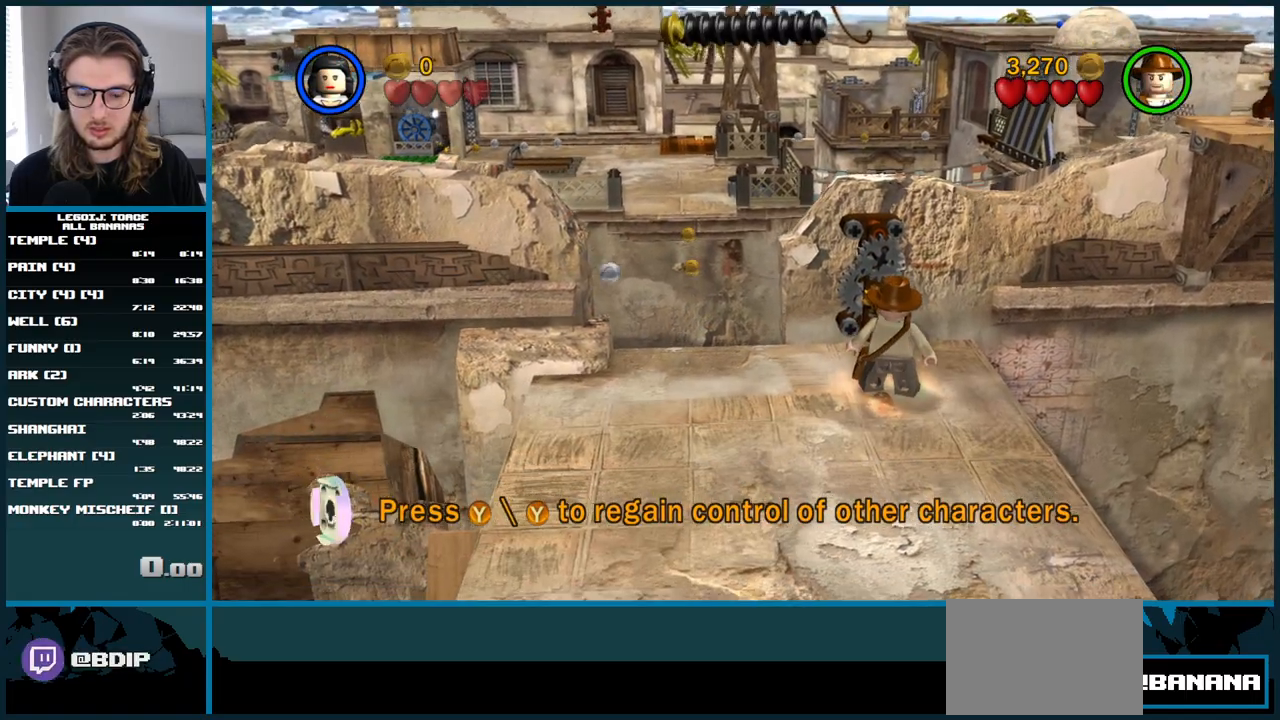
{"buttons": [], "left_stick": "center", "right_stick": "center", "button_events": [[133, "A", "up"]]}
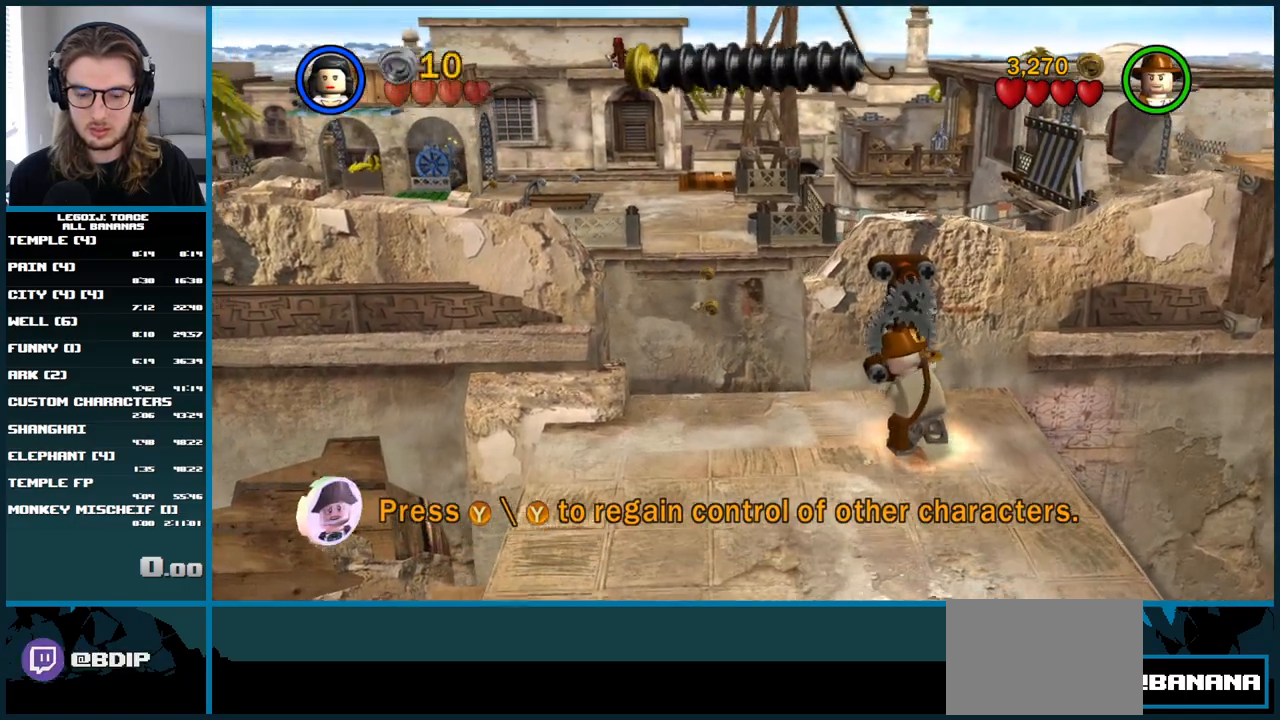
{"buttons": ["L1"], "left_stick": "up", "right_stick": "center", "button_events": [[383, "L1", "down"]]}
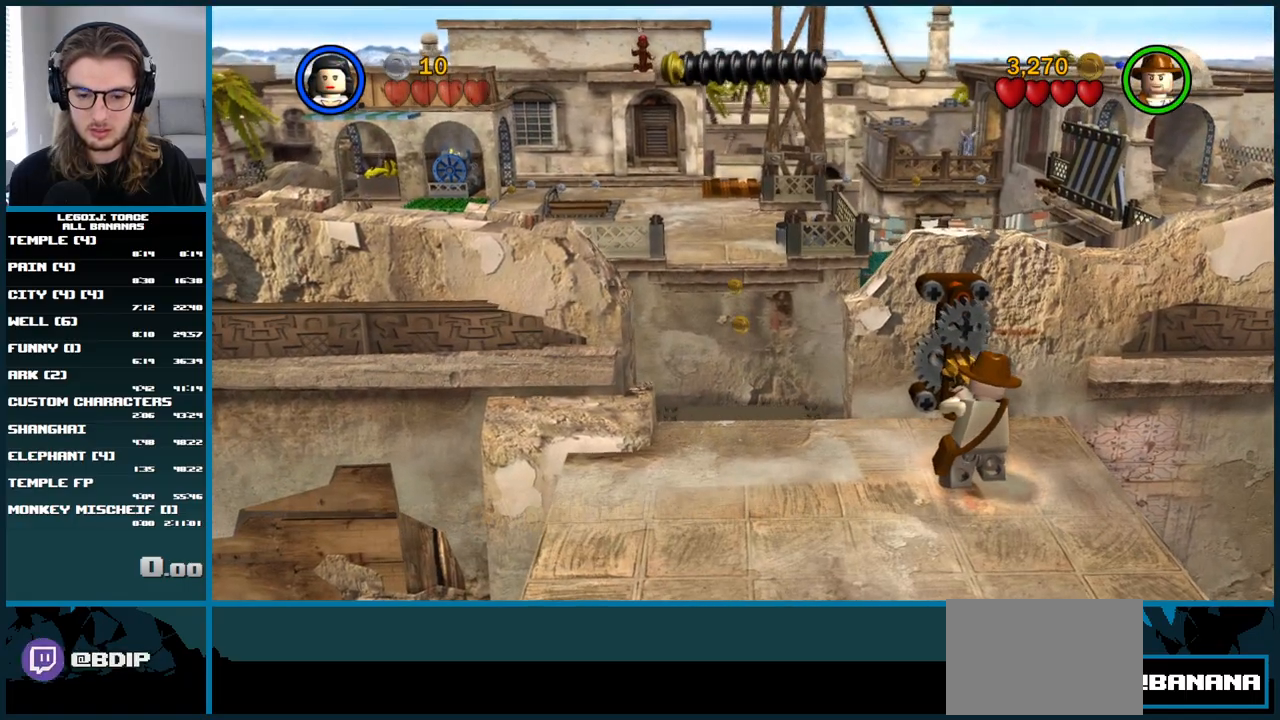
{"buttons": ["L1"], "left_stick": "up", "right_stick": "center", "button_events": []}
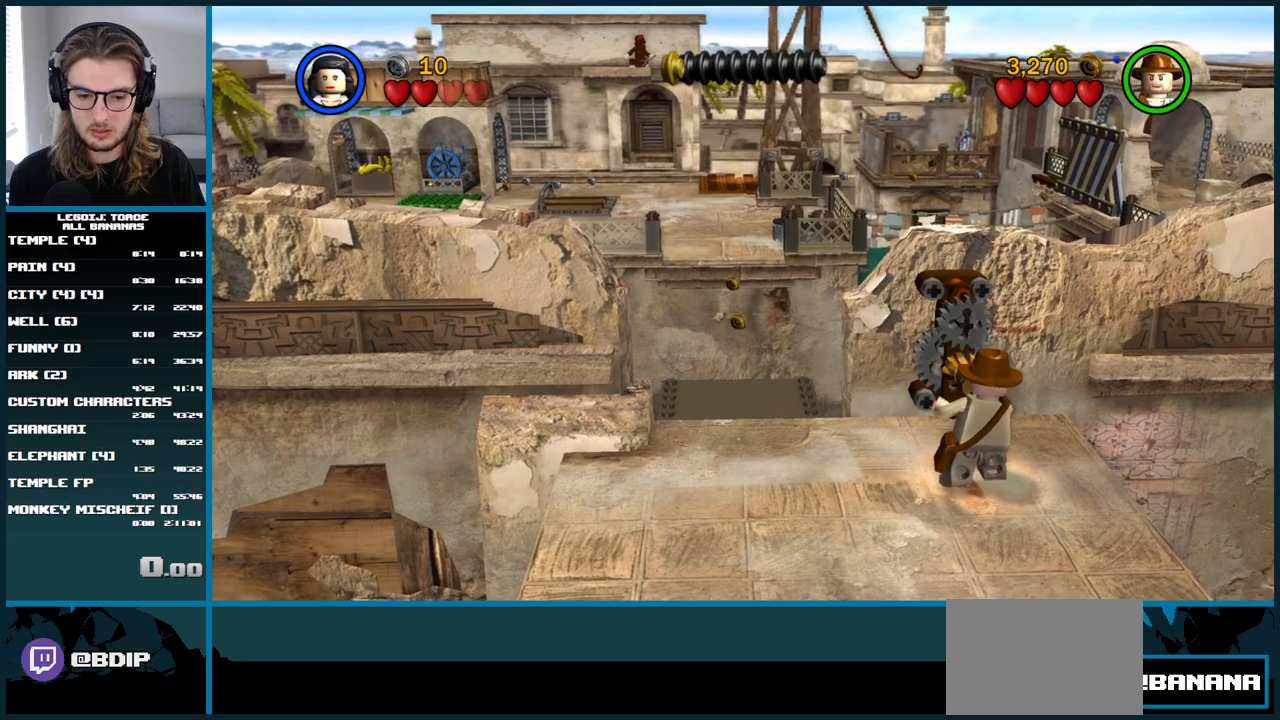
{"buttons": ["L1"], "left_stick": "up", "right_stick": "center", "button_events": []}
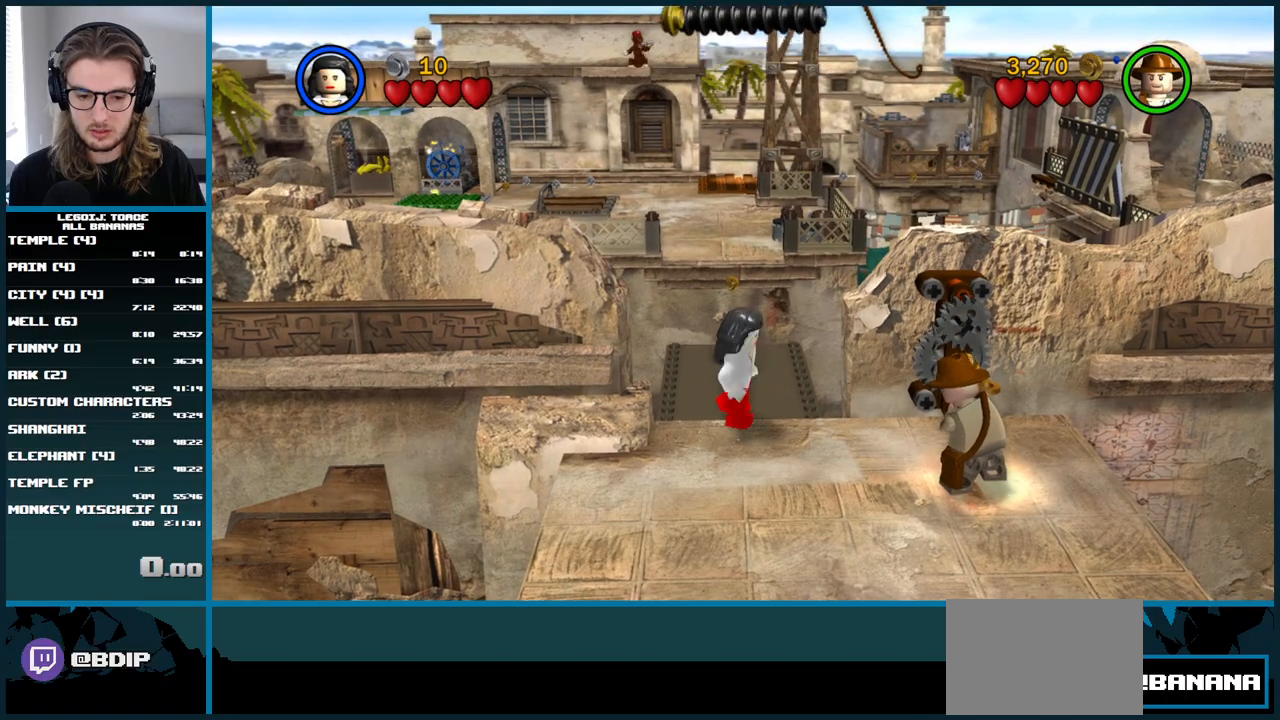
{"buttons": ["L1"], "left_stick": "up", "right_stick": "center", "button_events": []}
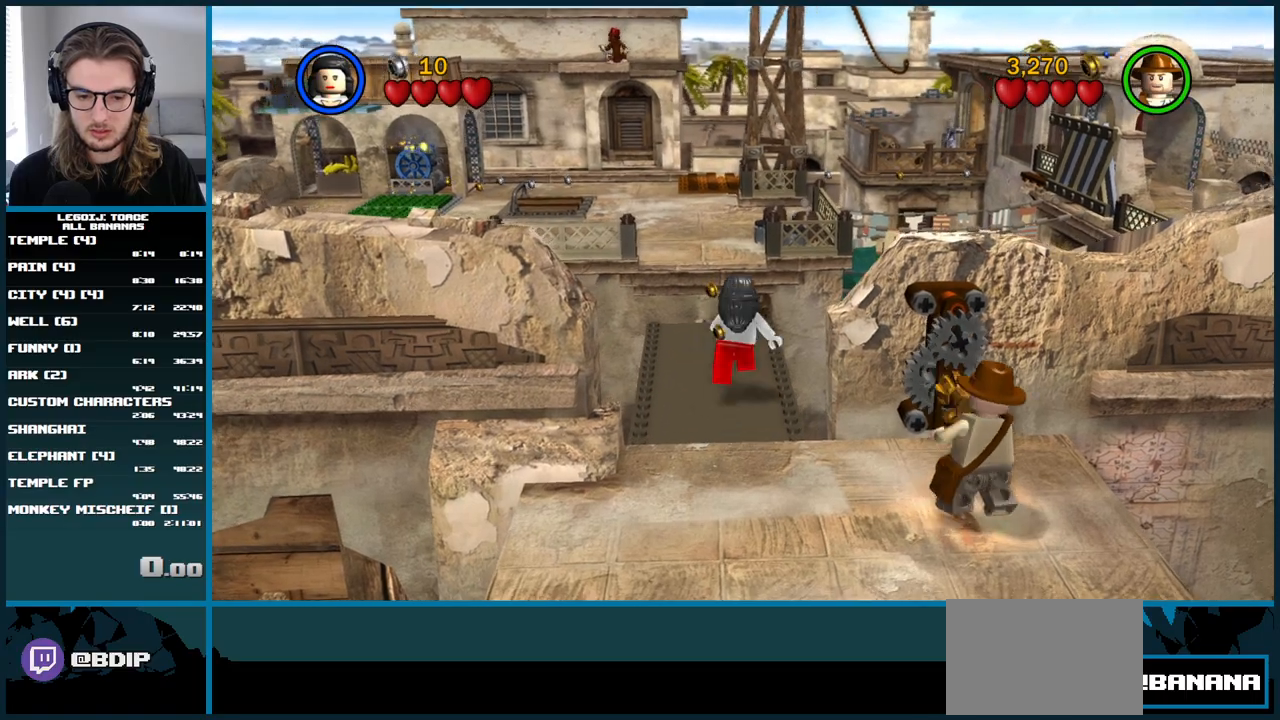
{"buttons": ["A", "L1"], "left_stick": "up", "right_stick": "center", "button_events": [[500, "A", "down"]]}
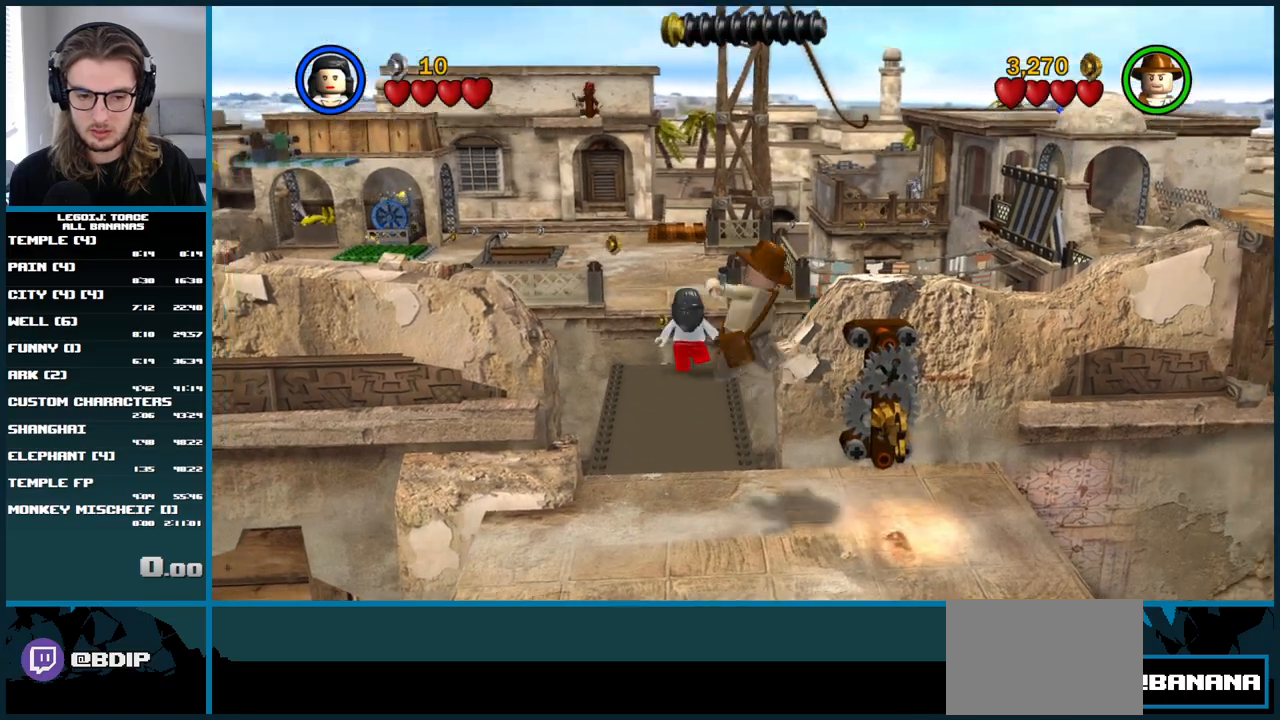
{"buttons": ["A", "L1"], "left_stick": "up", "right_stick": "center", "button_events": []}